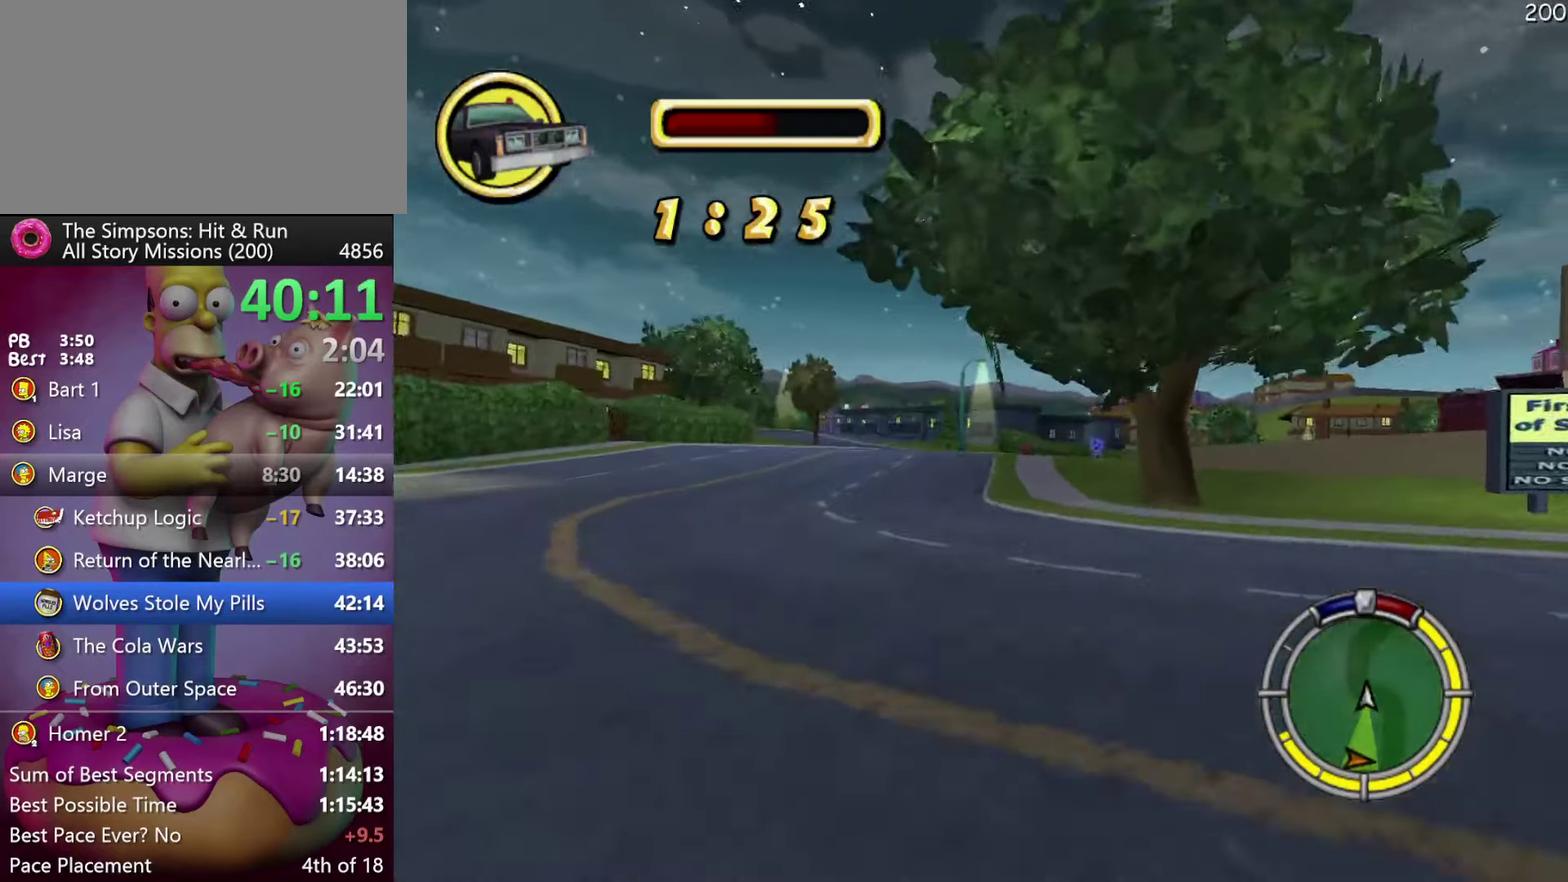
Gameplay with a controller (Xbox layout); each line is a JSON object with the inputs held at the frame after it. "events" lists button and stick changes between this image and that frame as [ms after this image, input, new state], when the widget could be followed in between. Not read: B DPAD_DOWN DPAD_LEFT DPAD_RIGHT L3 R3 X Y.
{"buttons": ["R2"], "events": []}
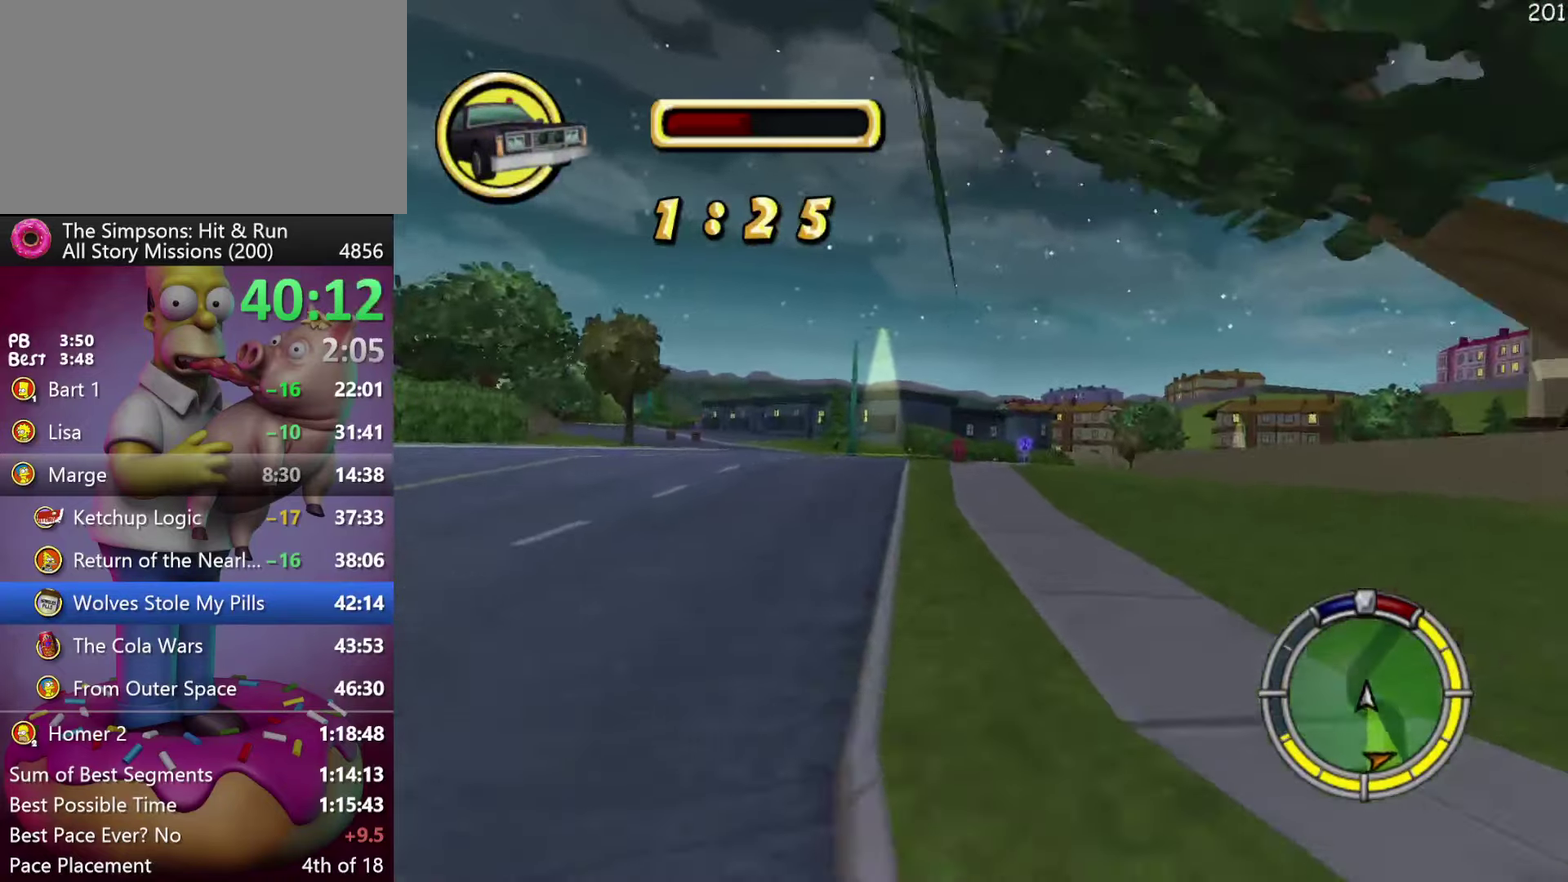
{"buttons": ["R2"], "events": []}
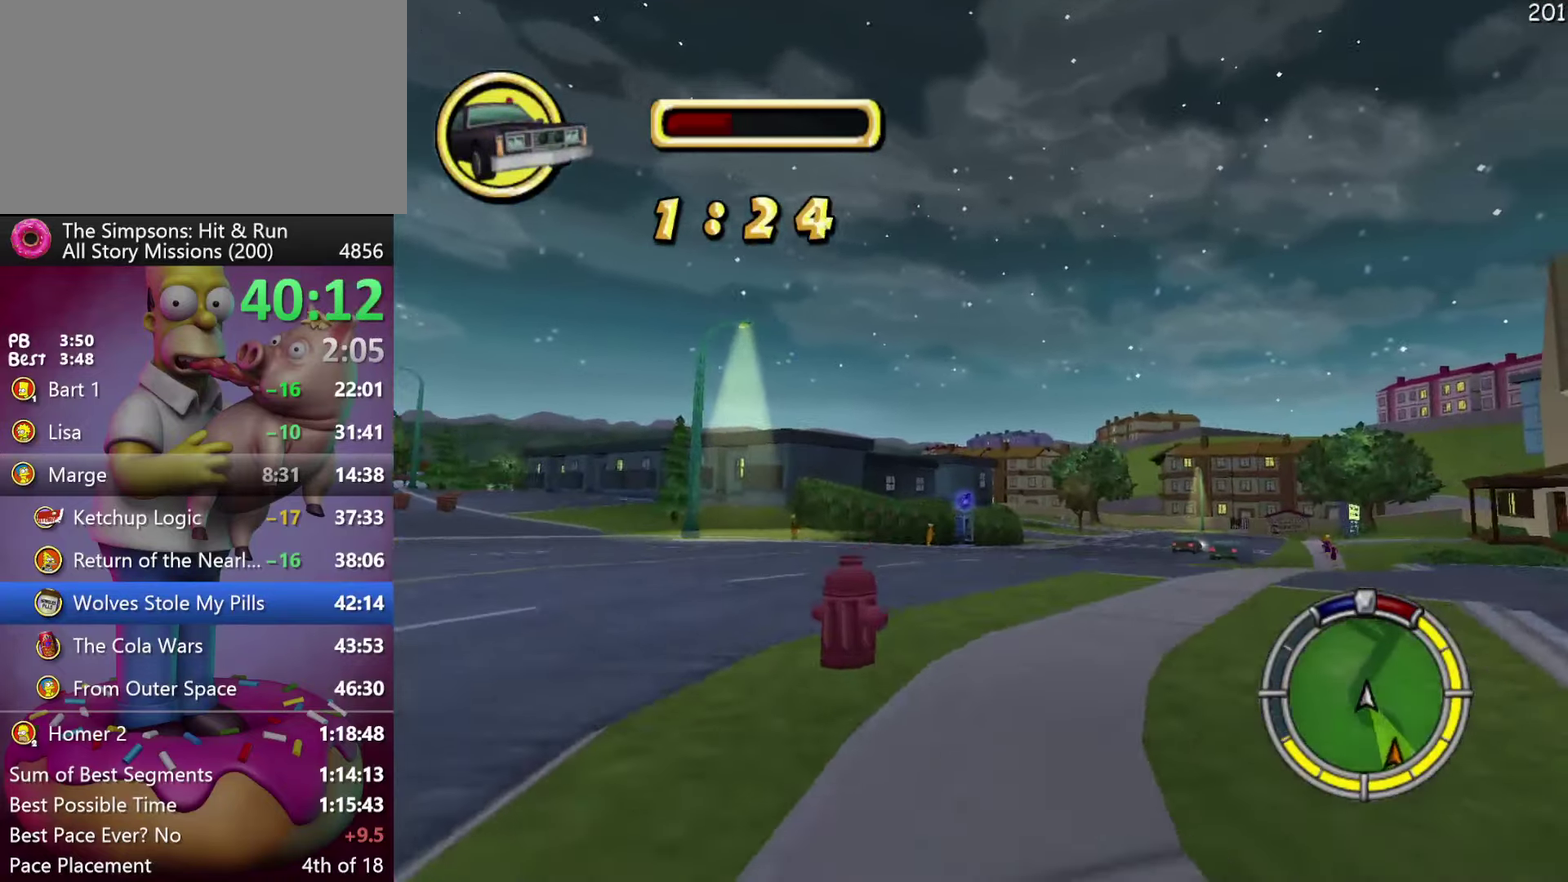
{"buttons": ["R2"], "events": []}
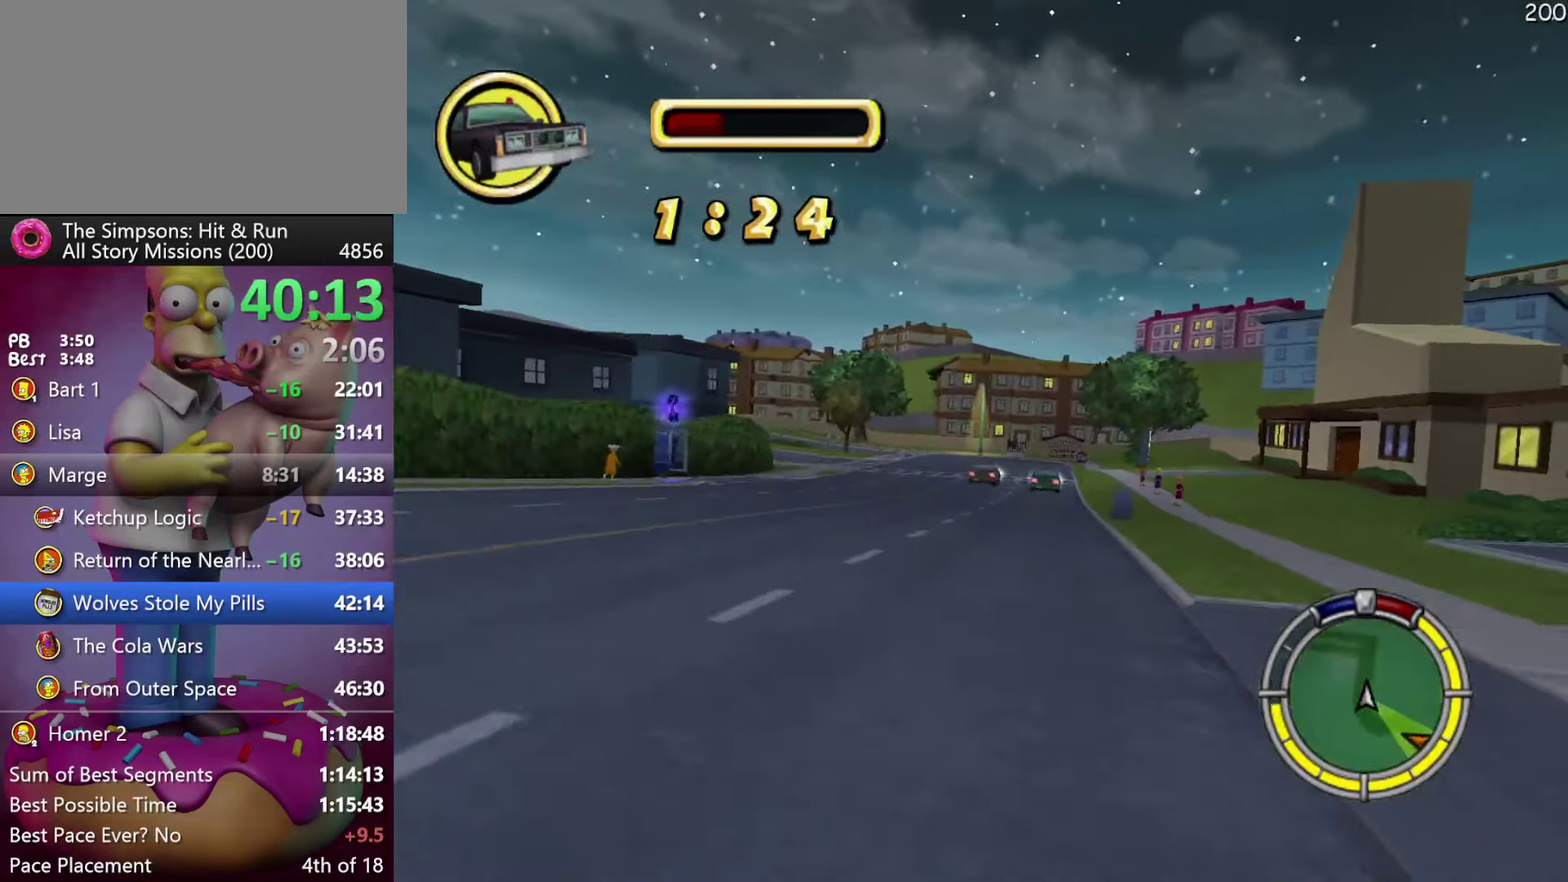
{"buttons": ["A", "R2"], "events": [[250, "A", "down"]]}
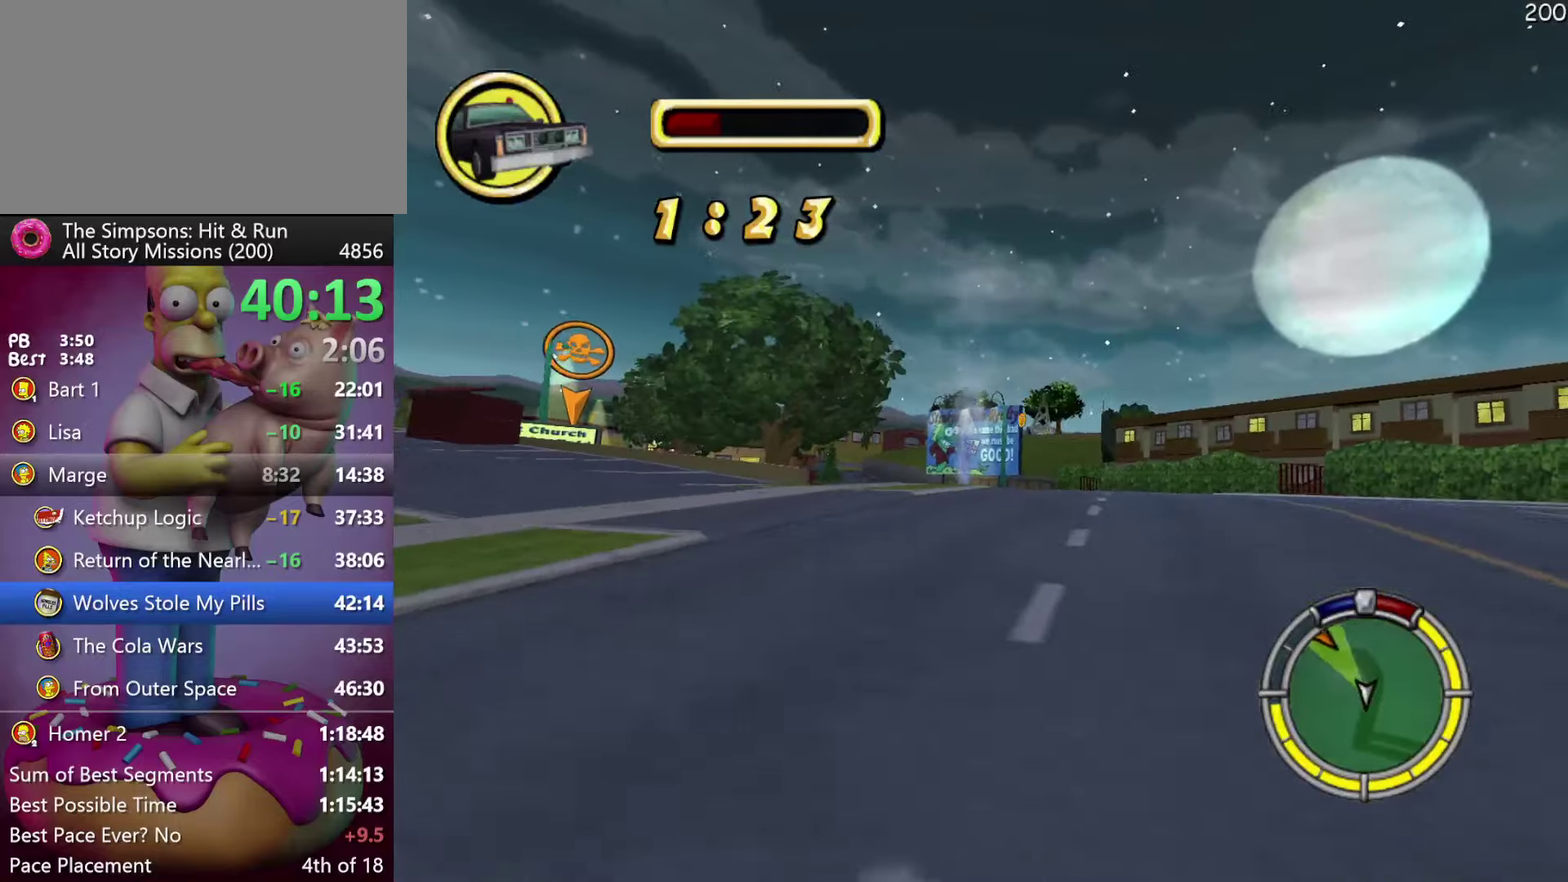
{"buttons": ["R2"], "events": [[33, "A", "up"]]}
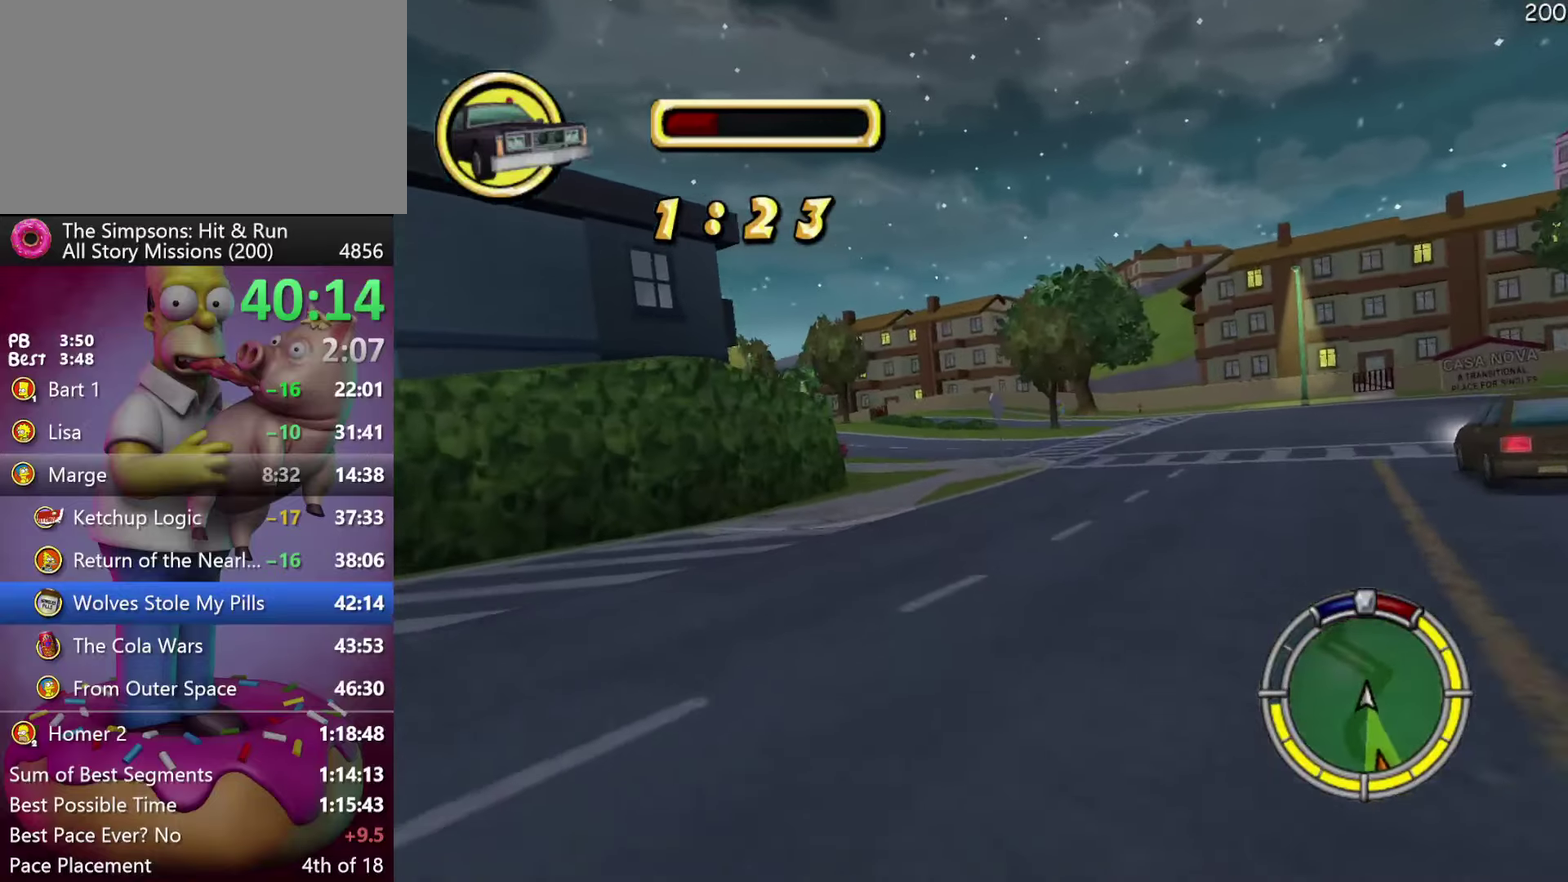
{"buttons": ["R2"], "events": []}
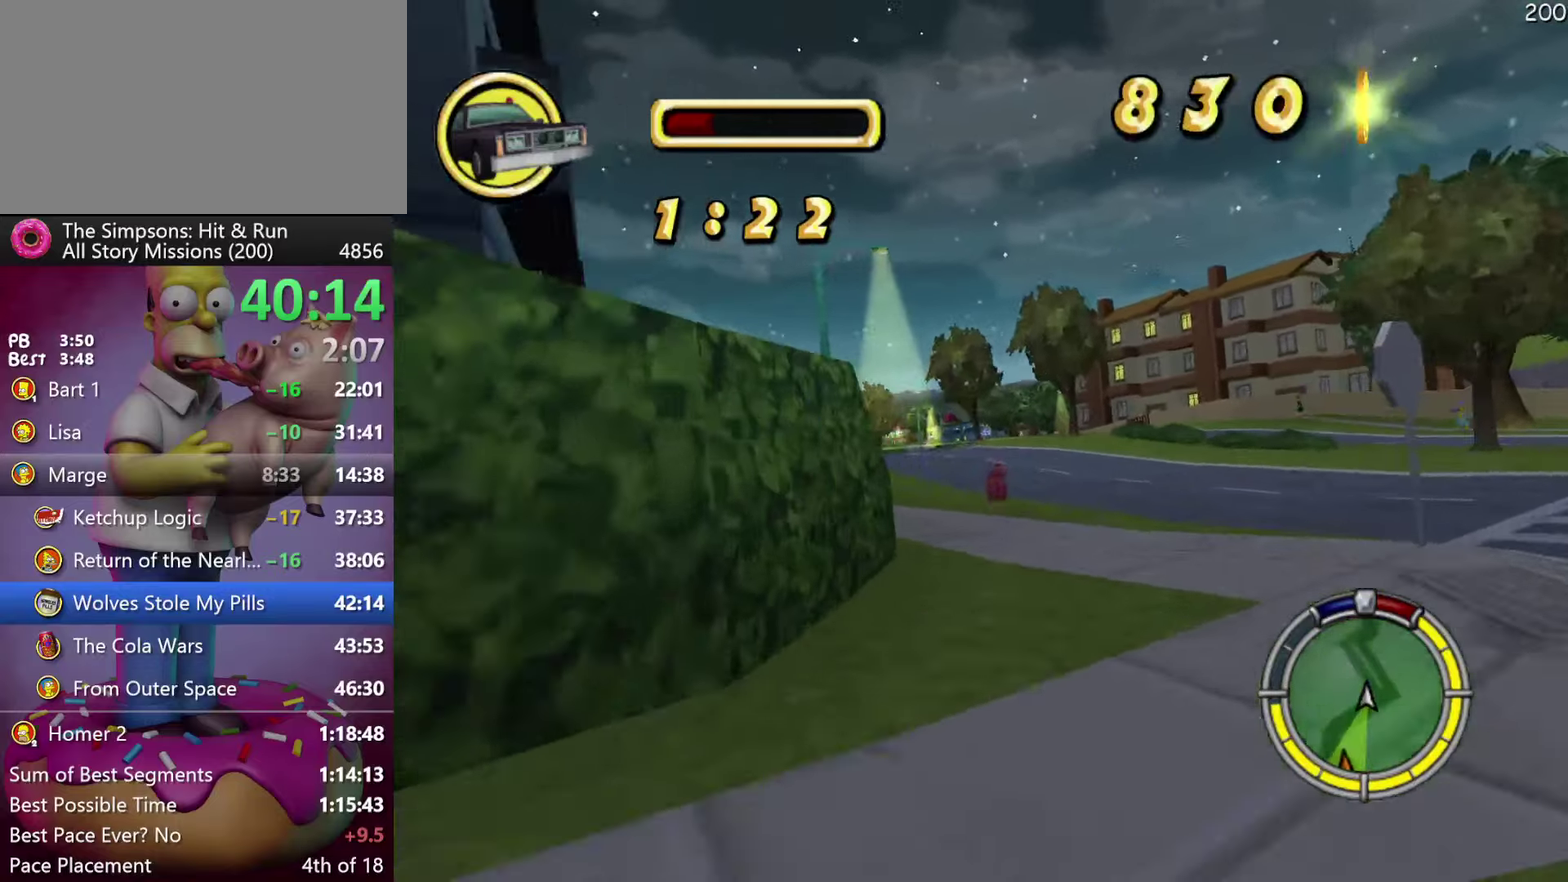
{"buttons": ["R2"], "events": []}
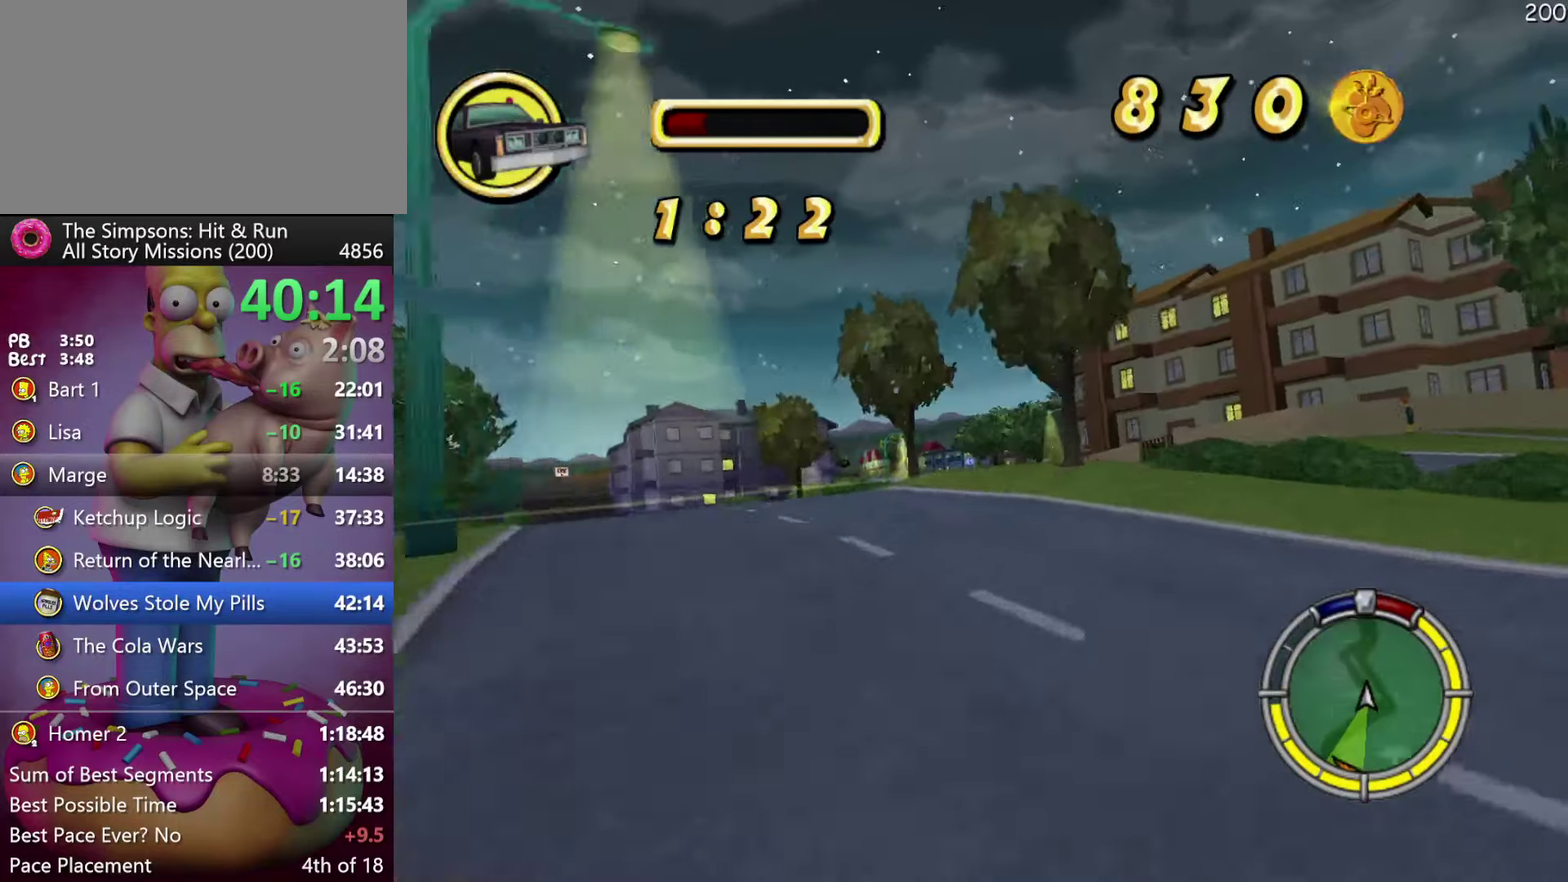
{"buttons": ["R2"], "events": [[383, "R2", "up"], [483, "R2", "down"]]}
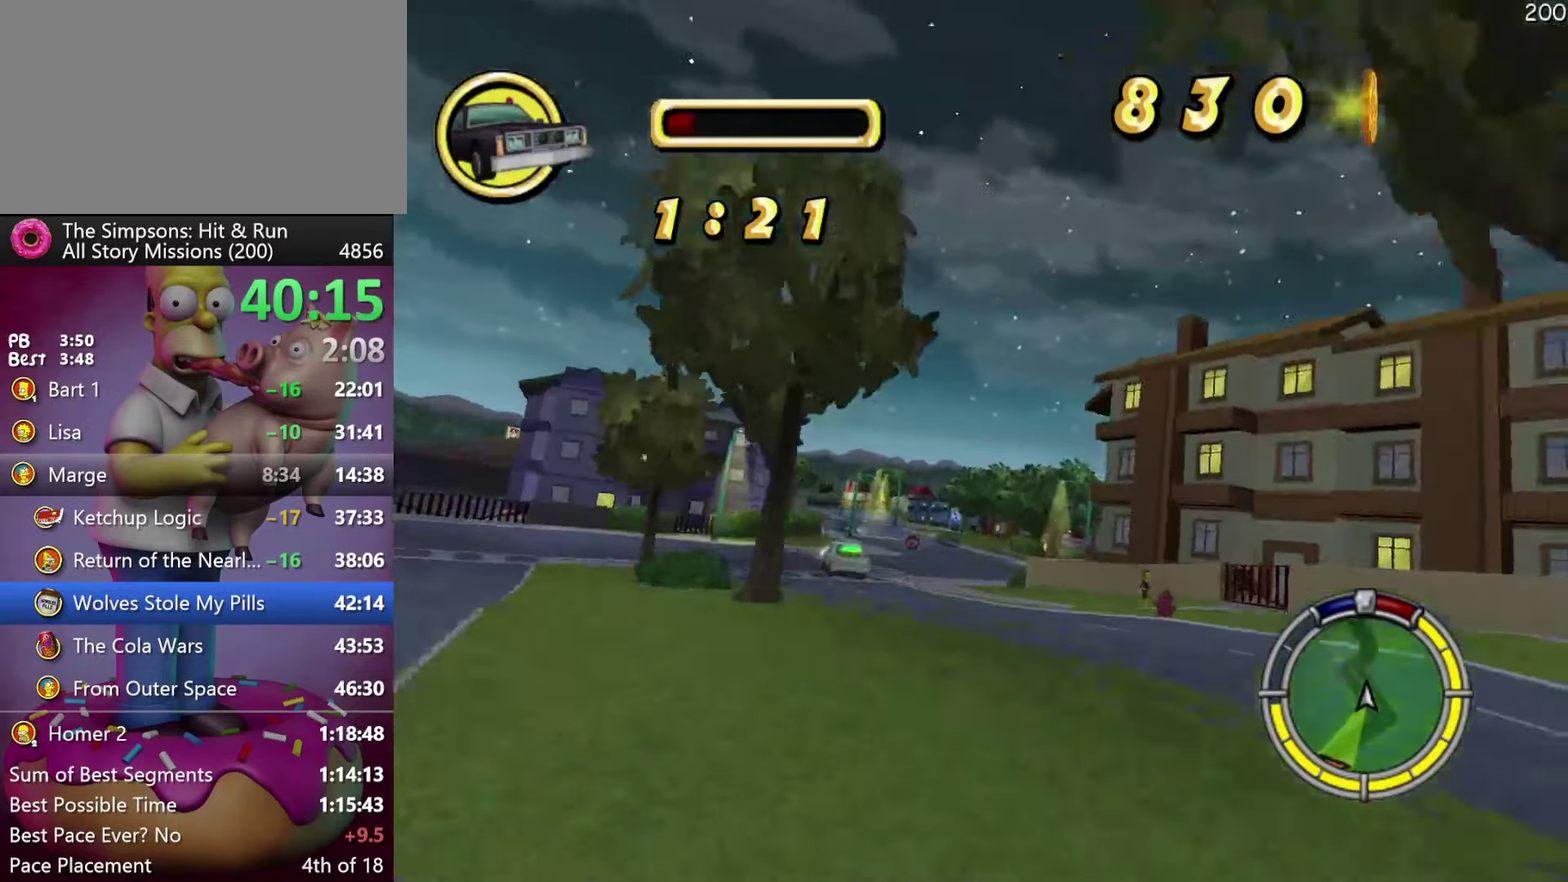
{"buttons": ["R2"], "events": []}
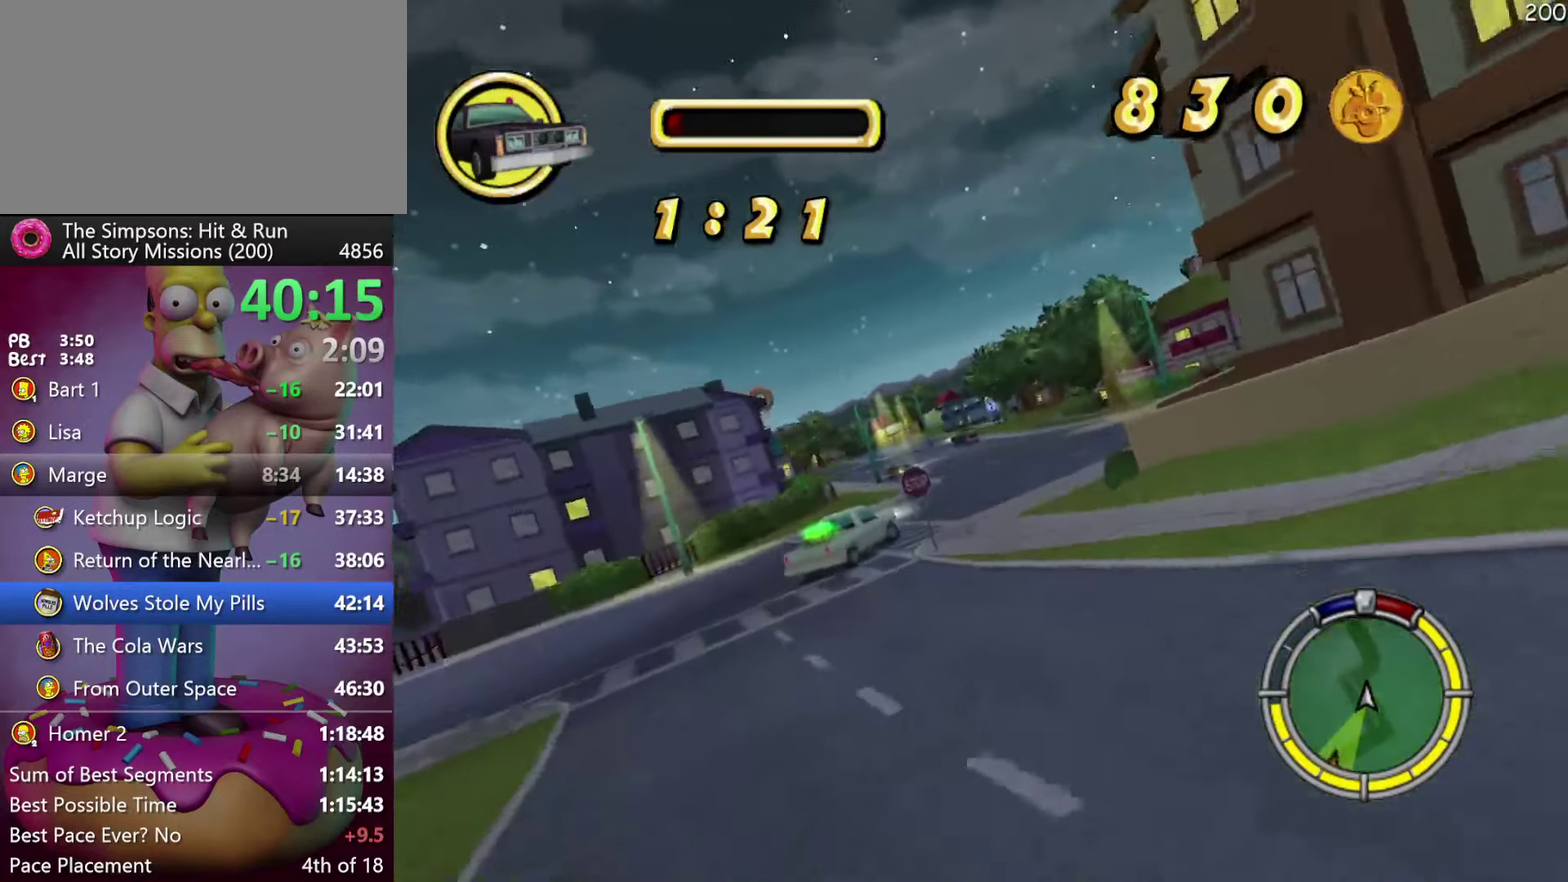
{"buttons": ["L2"], "events": [[150, "R2", "up"], [283, "L2", "down"]]}
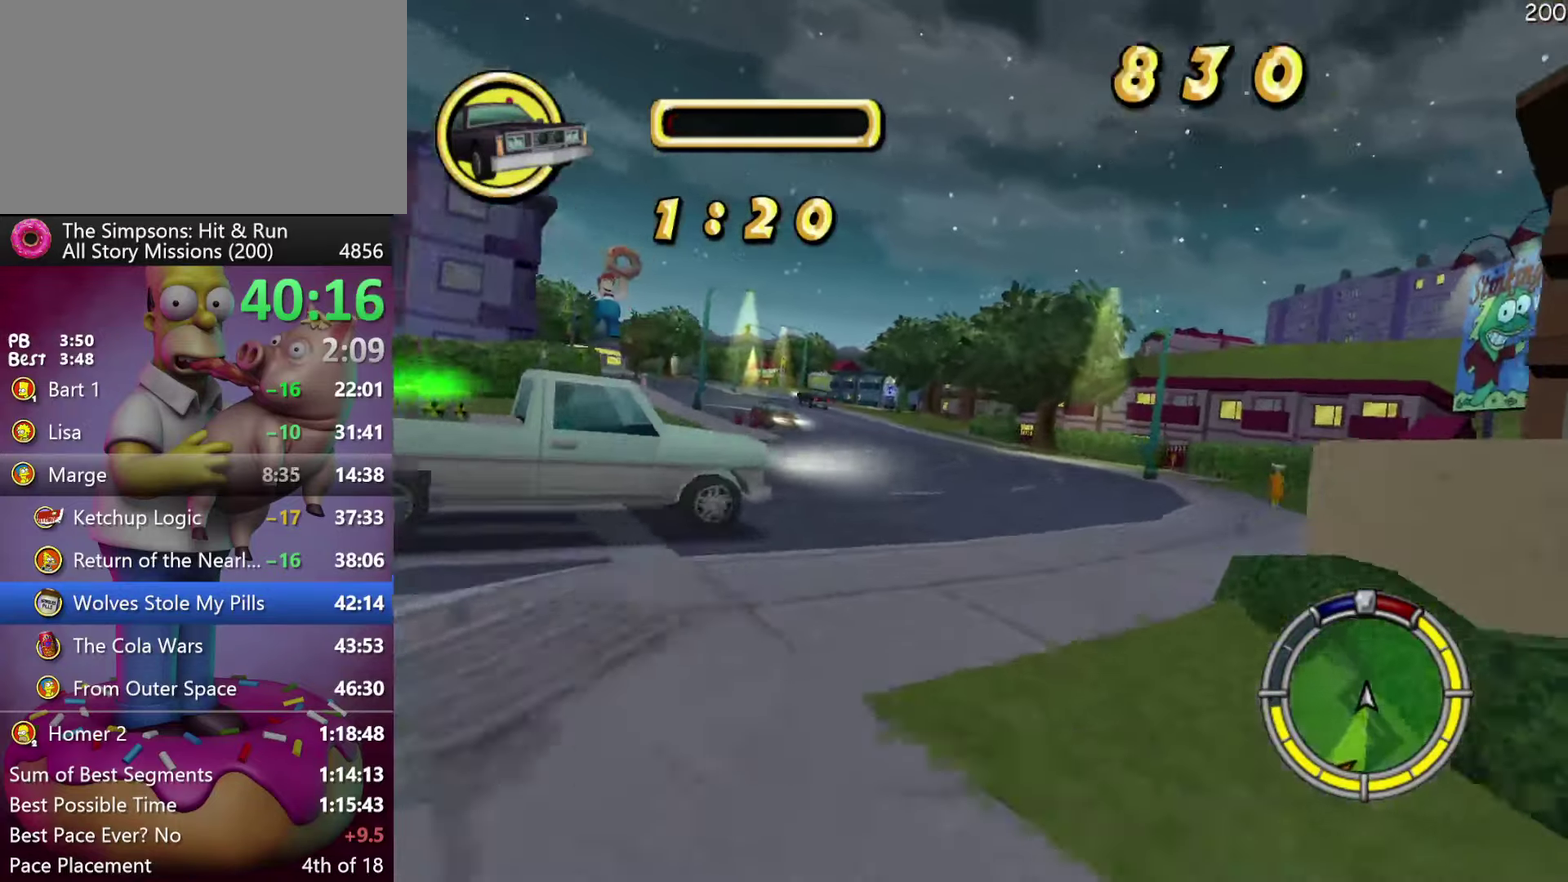
{"buttons": ["R2"], "events": [[167, "L2", "up"], [200, "R2", "down"], [317, "R2", "up"], [467, "R2", "down"]]}
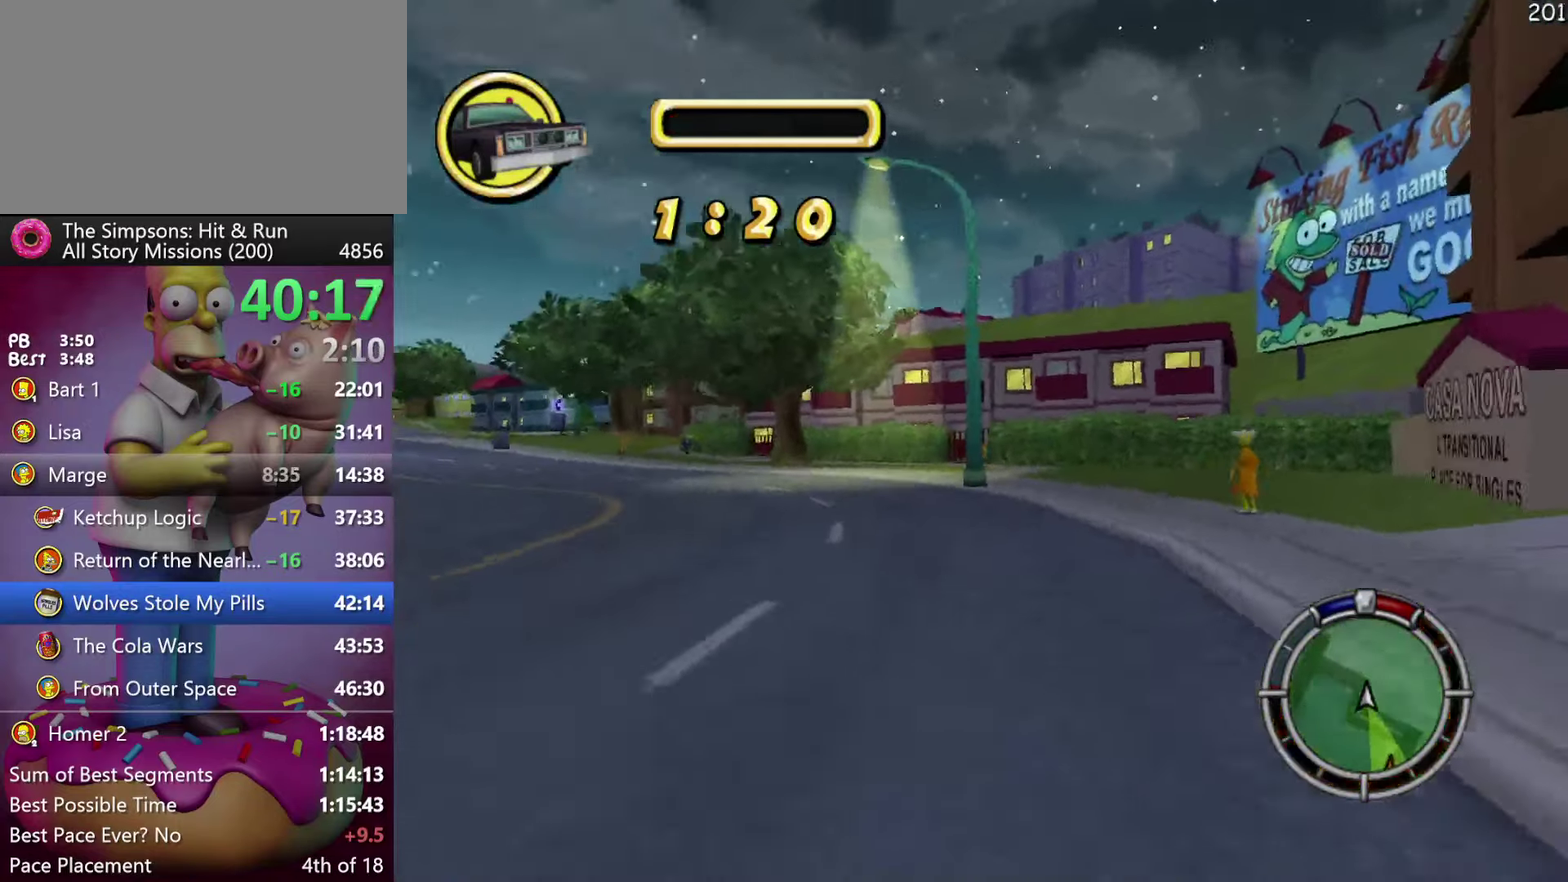
{"buttons": ["R2"], "events": [[200, "A", "down"], [267, "A", "up"]]}
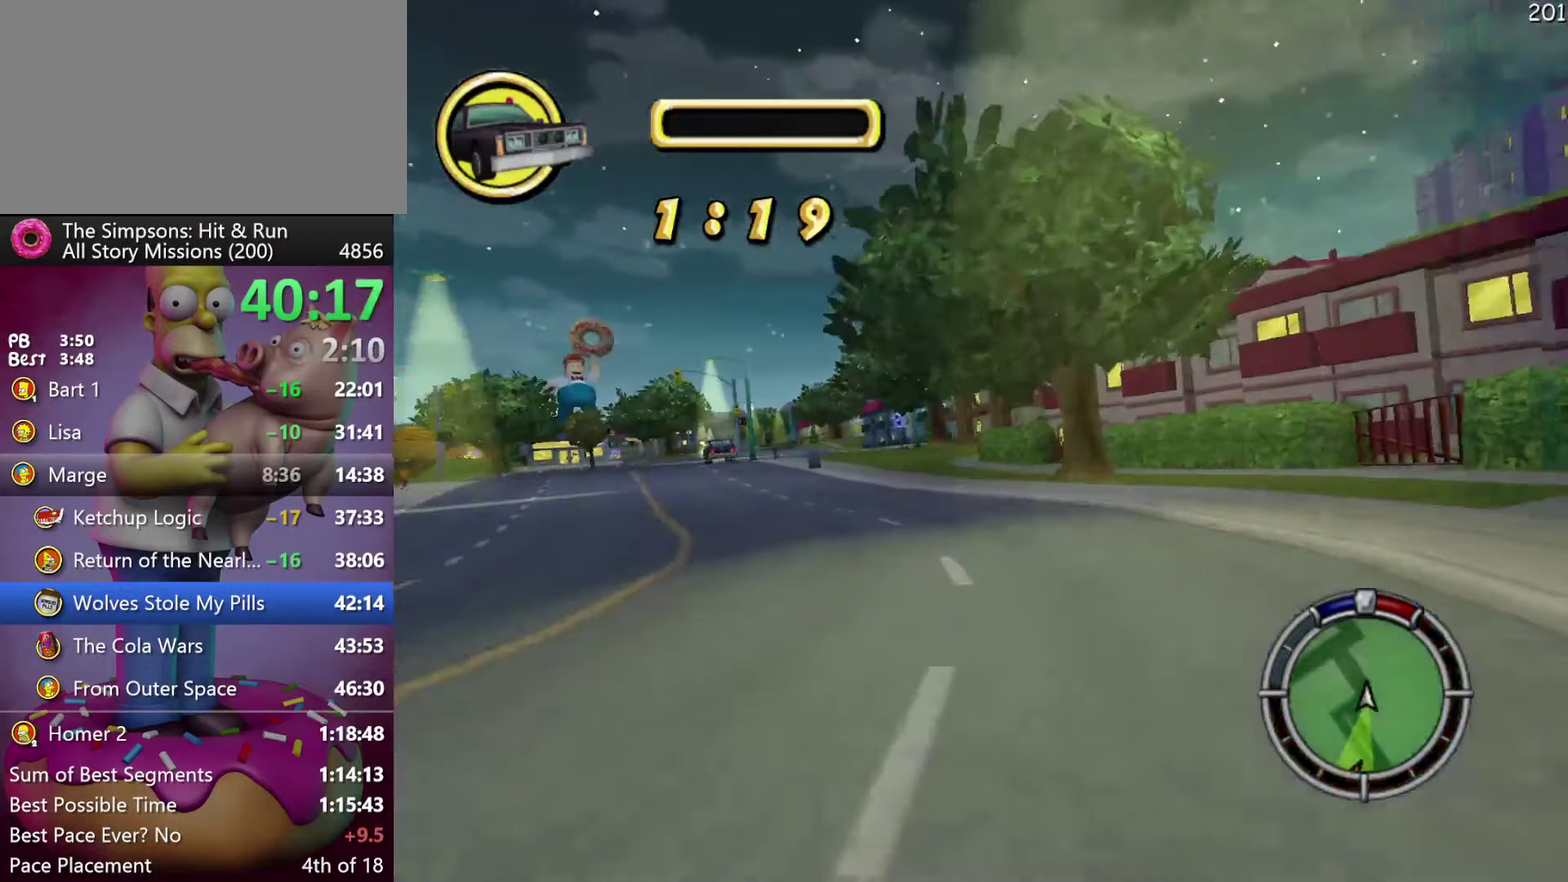
{"buttons": ["R2"], "events": []}
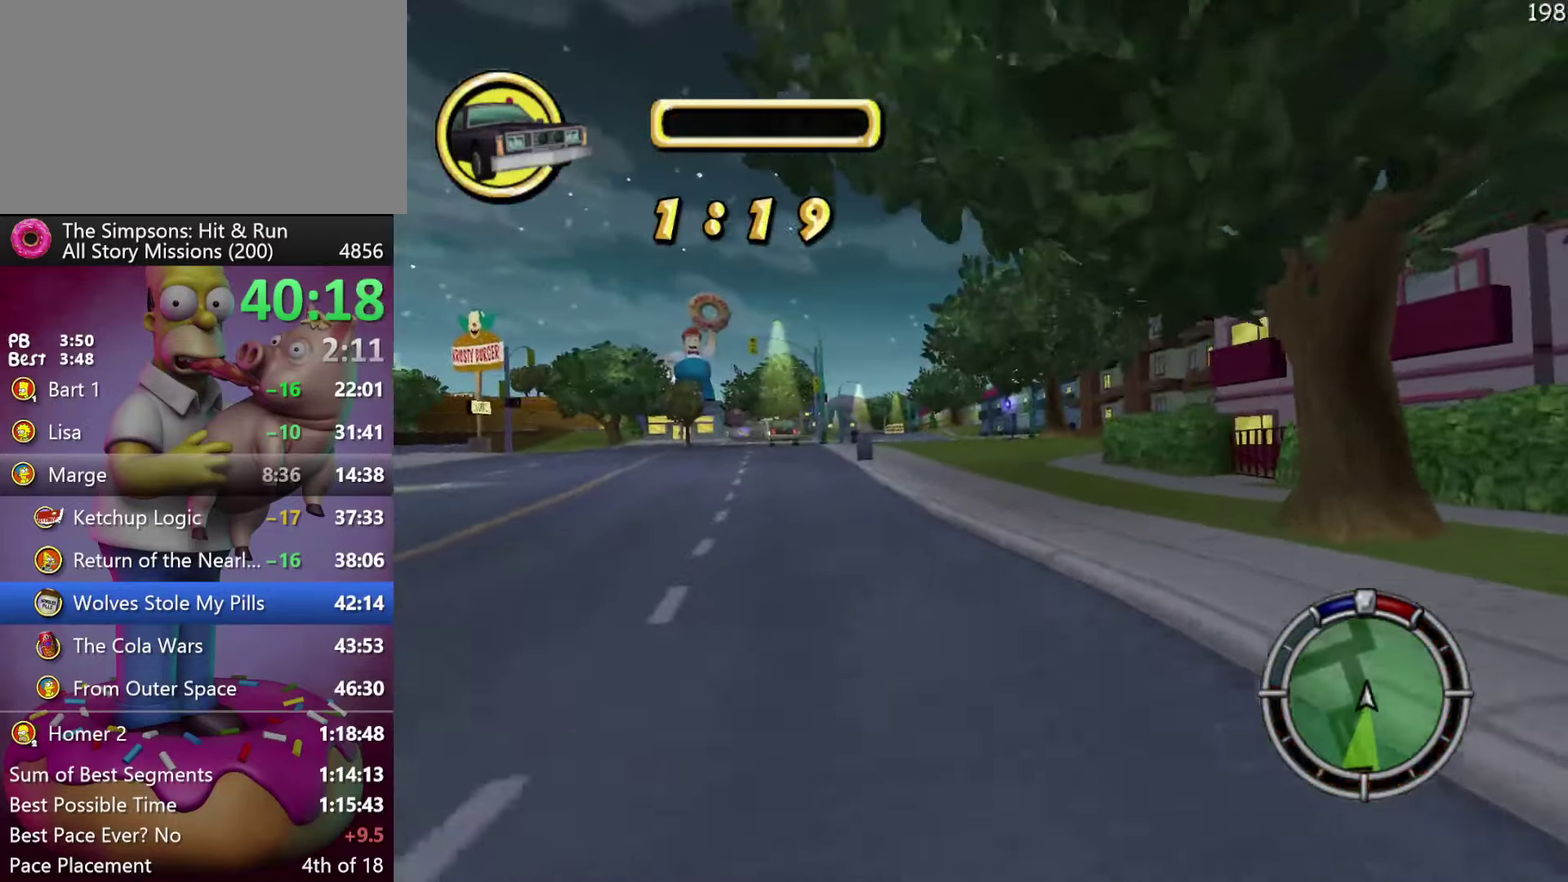
{"buttons": ["R2"], "events": []}
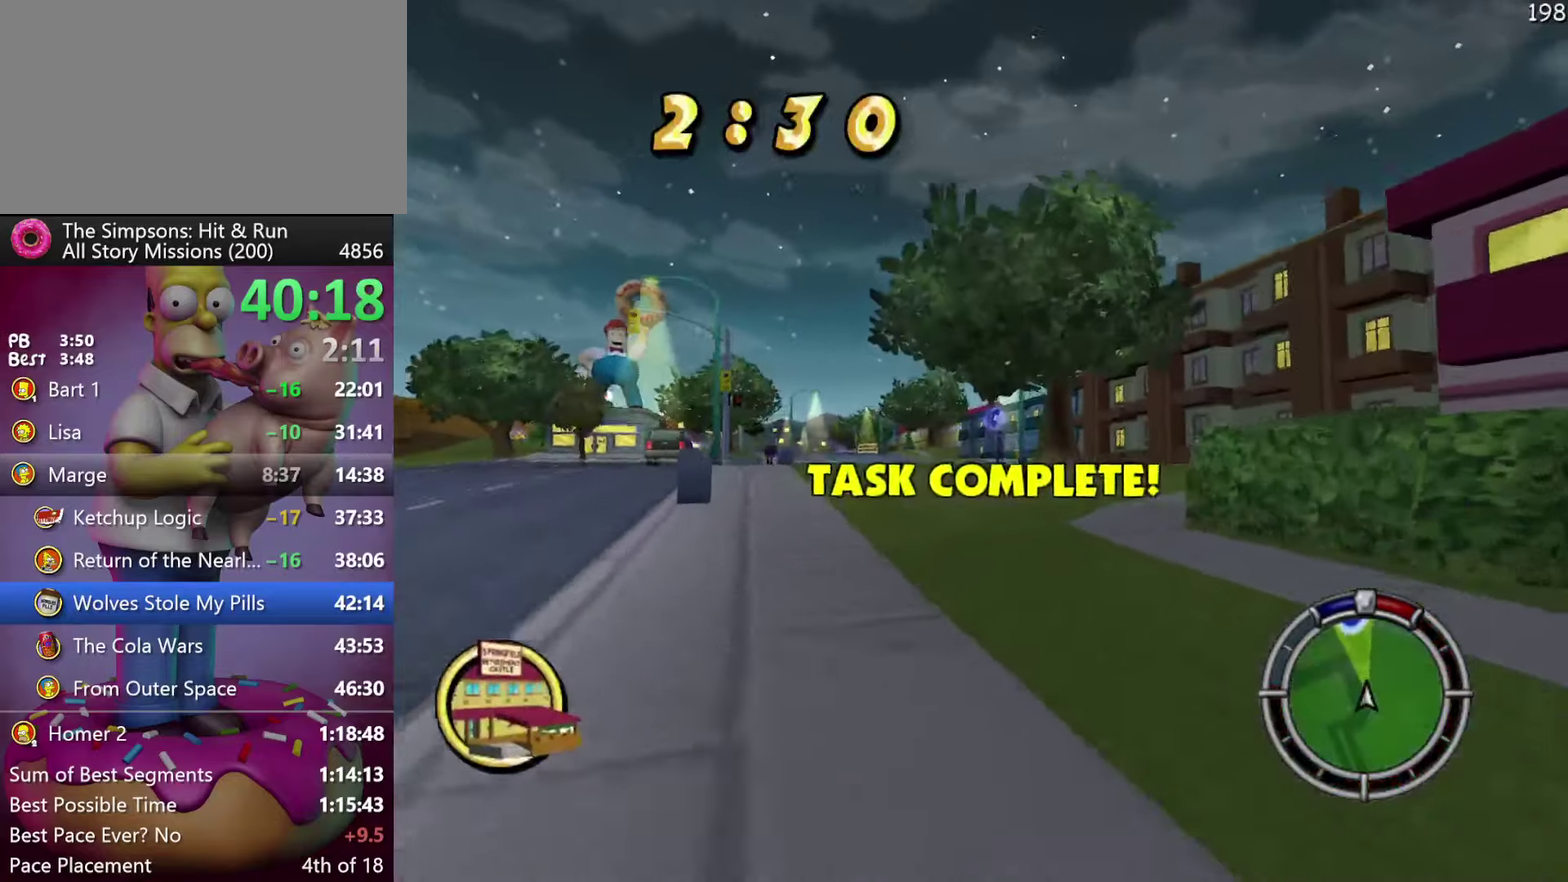
{"buttons": ["R2"], "events": [[67, "A", "down"], [267, "A", "up"]]}
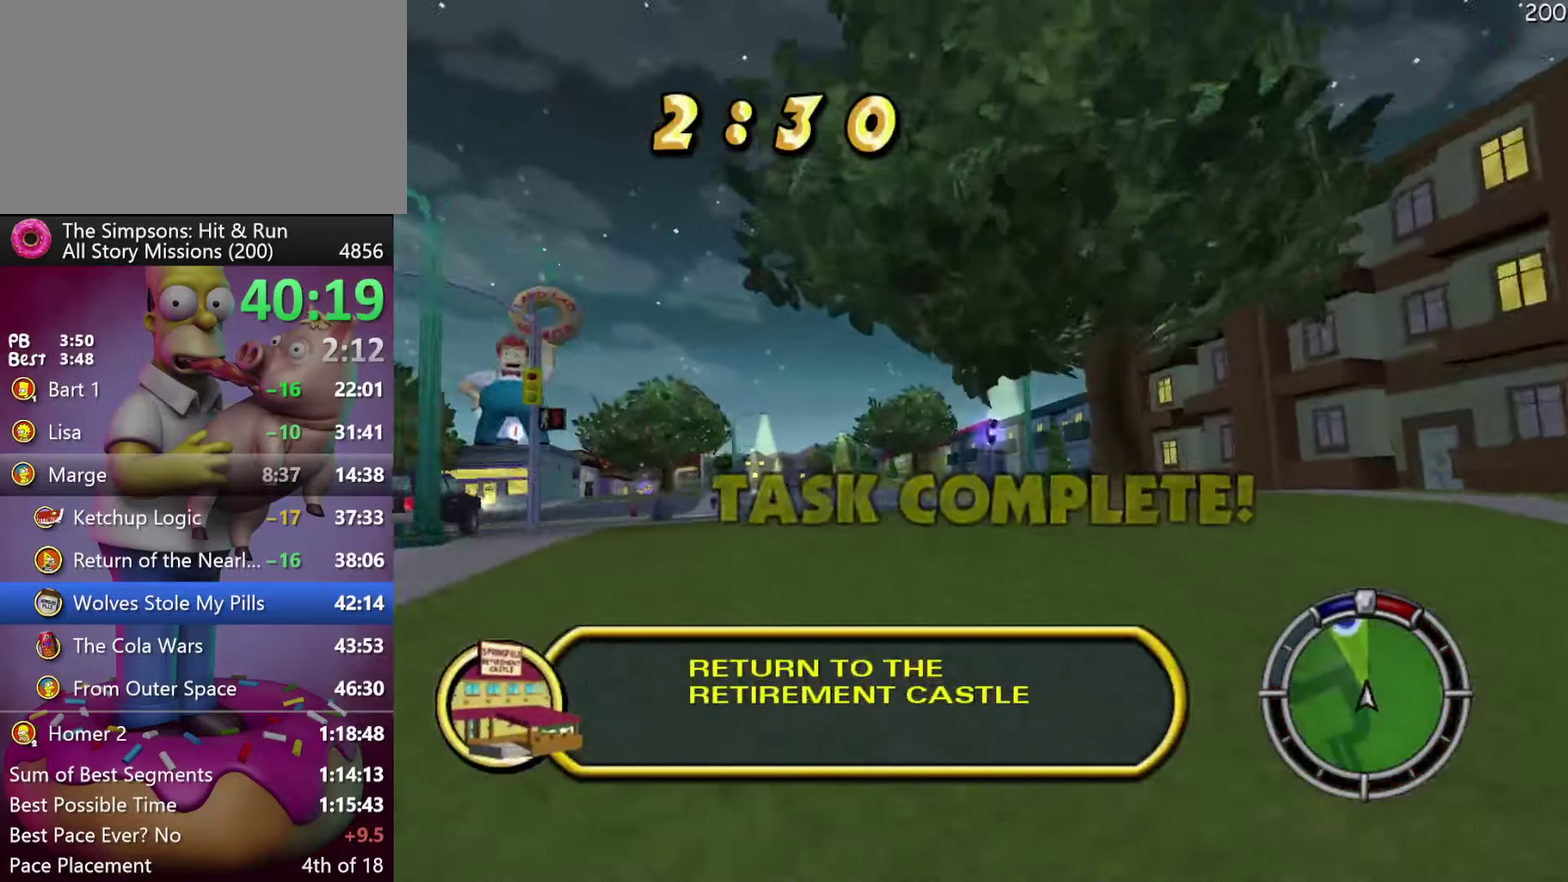
{"buttons": ["R2"], "events": [[100, "R1", "down"], [184, "R1", "up"], [267, "R1", "down"], [367, "R1", "up"]]}
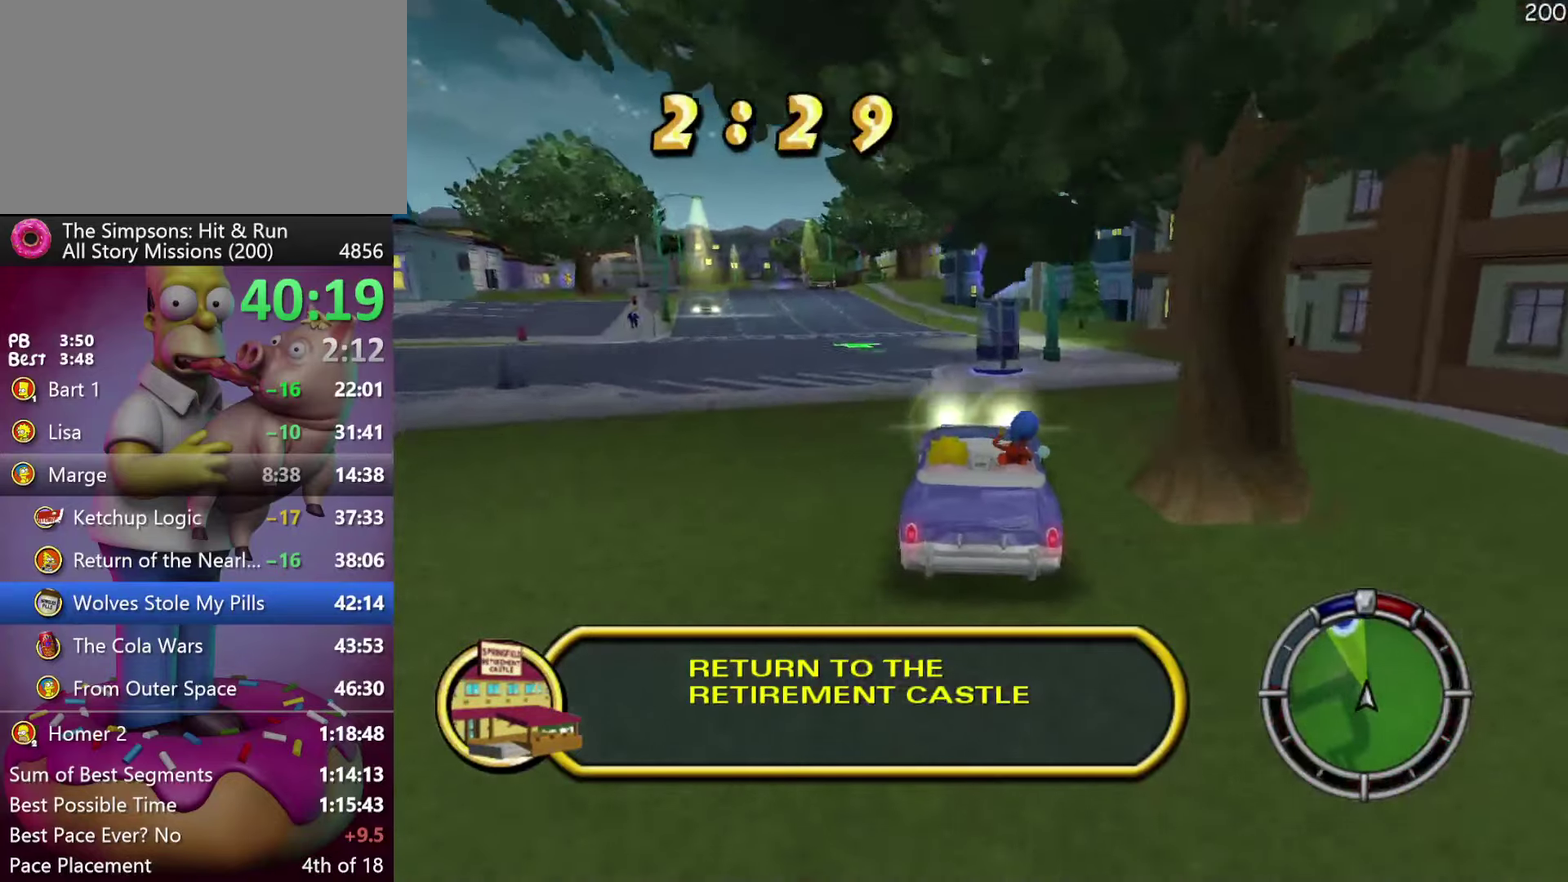
{"buttons": ["R2"], "events": []}
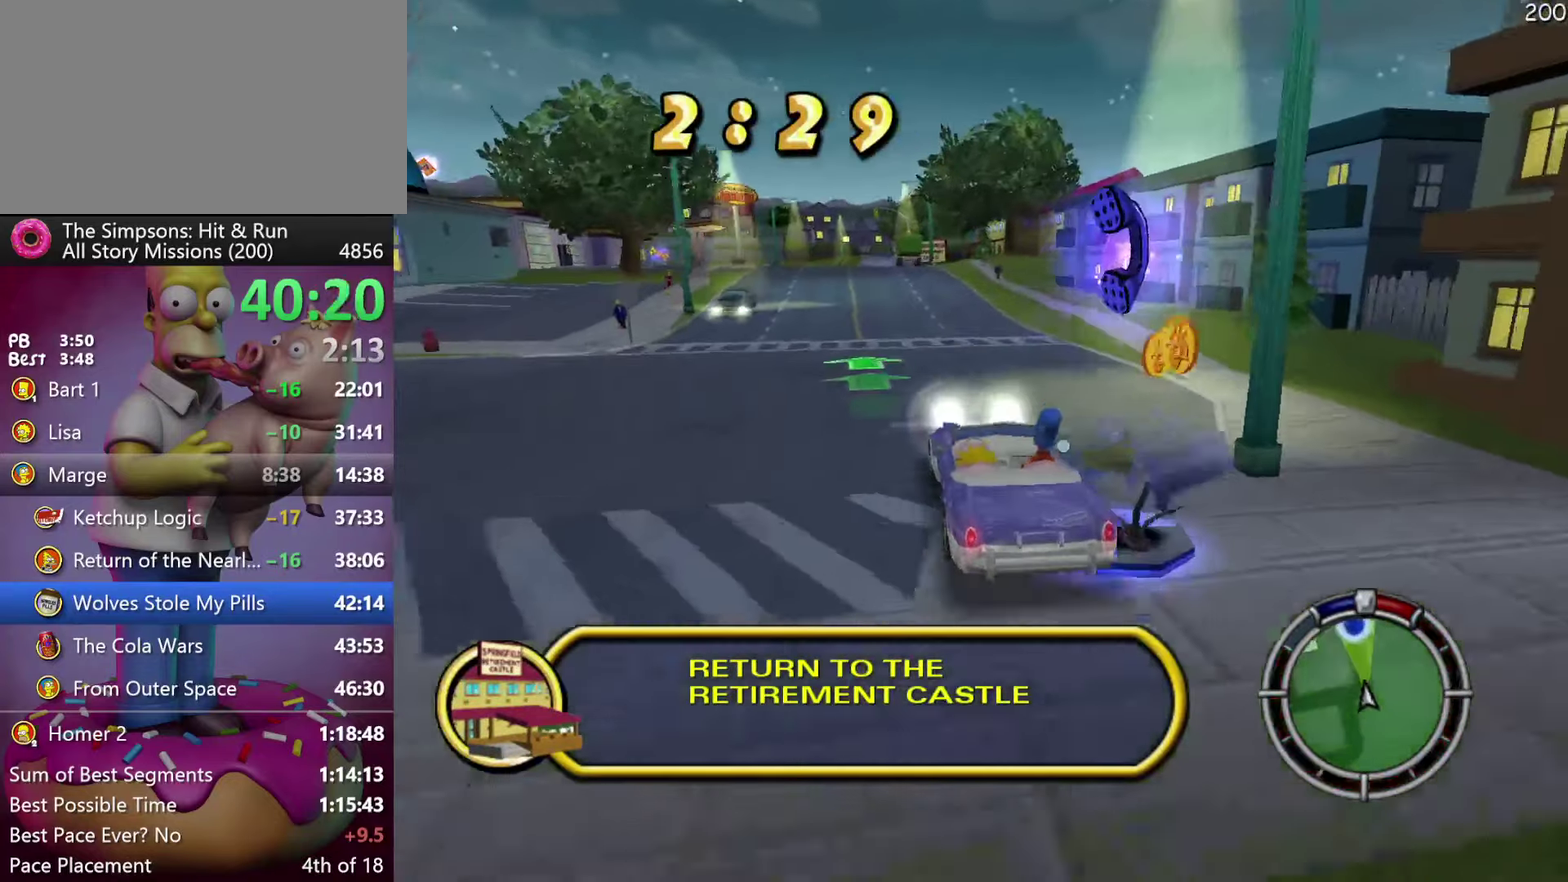
{"buttons": ["R2"], "events": [[84, "A", "down"], [267, "A", "up"]]}
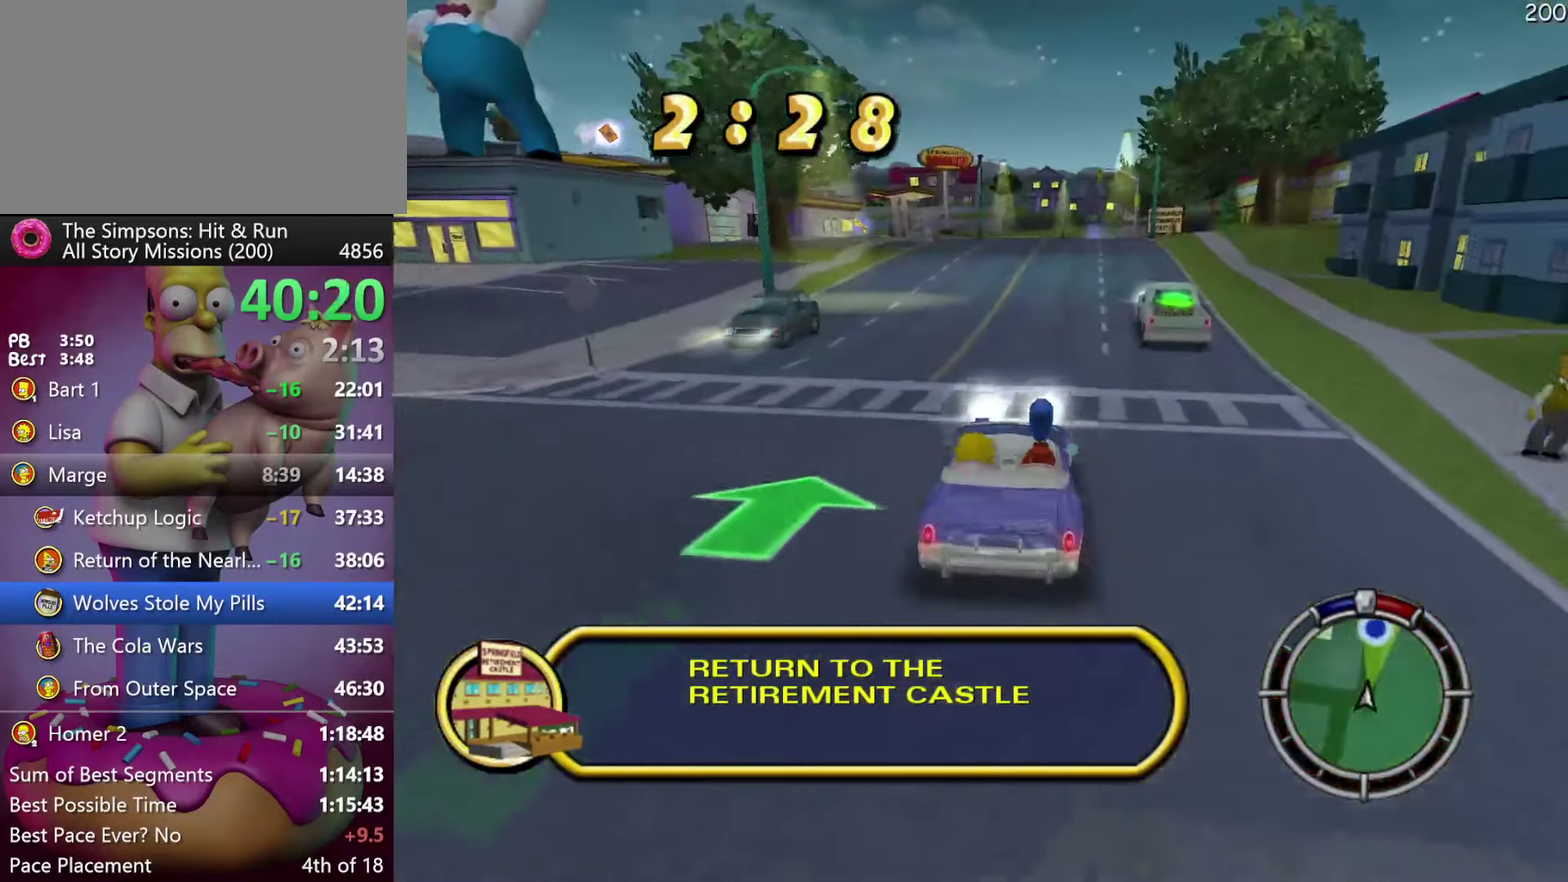
{"buttons": ["R2"], "events": []}
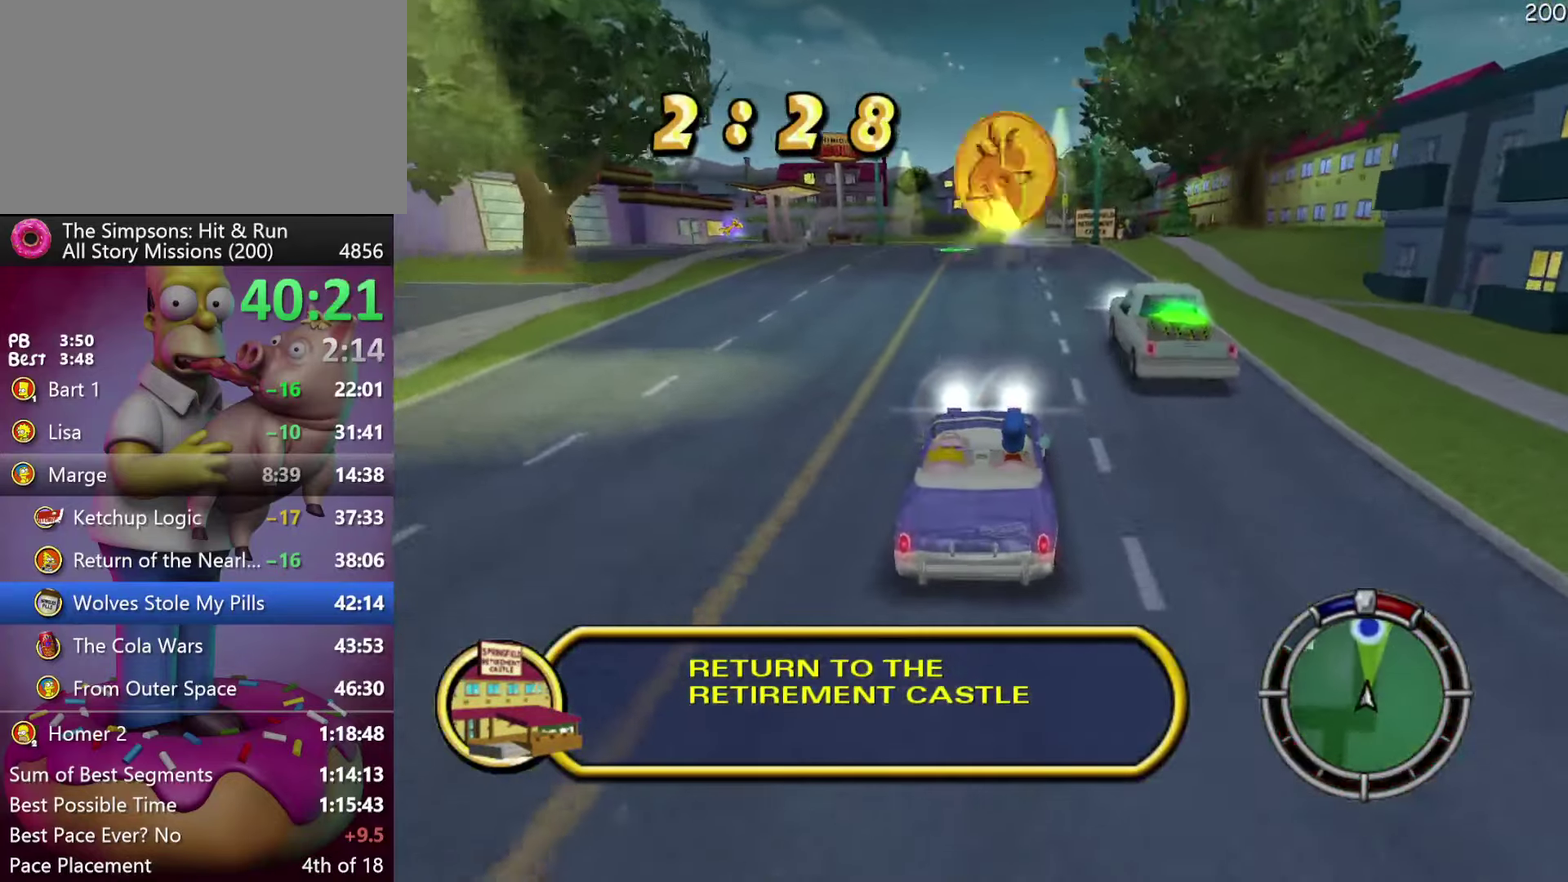
{"buttons": ["R2"], "events": []}
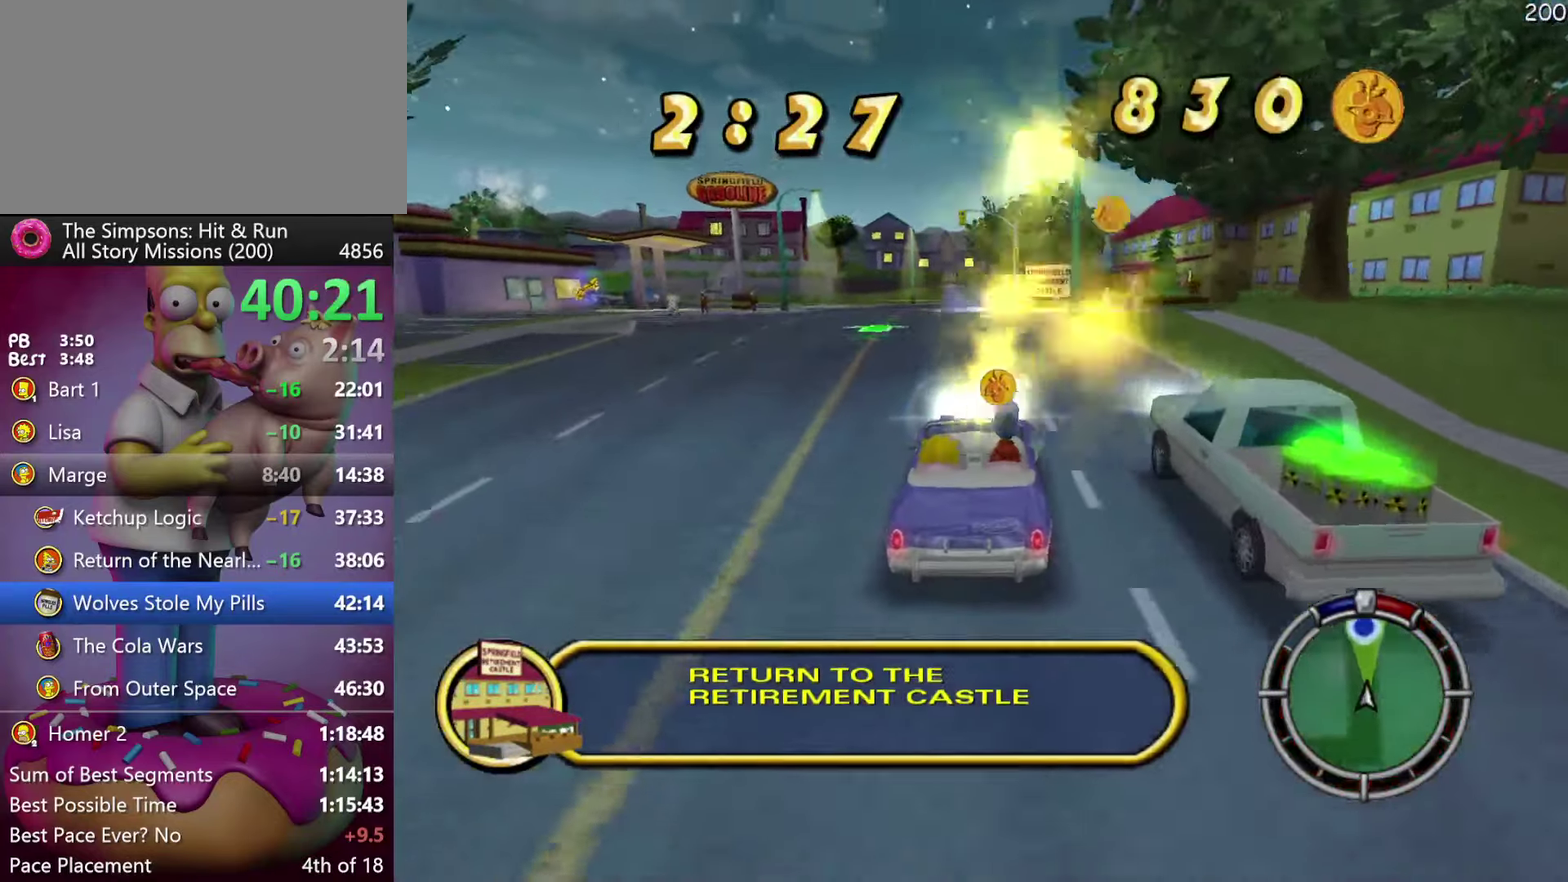
{"buttons": ["R2"], "events": []}
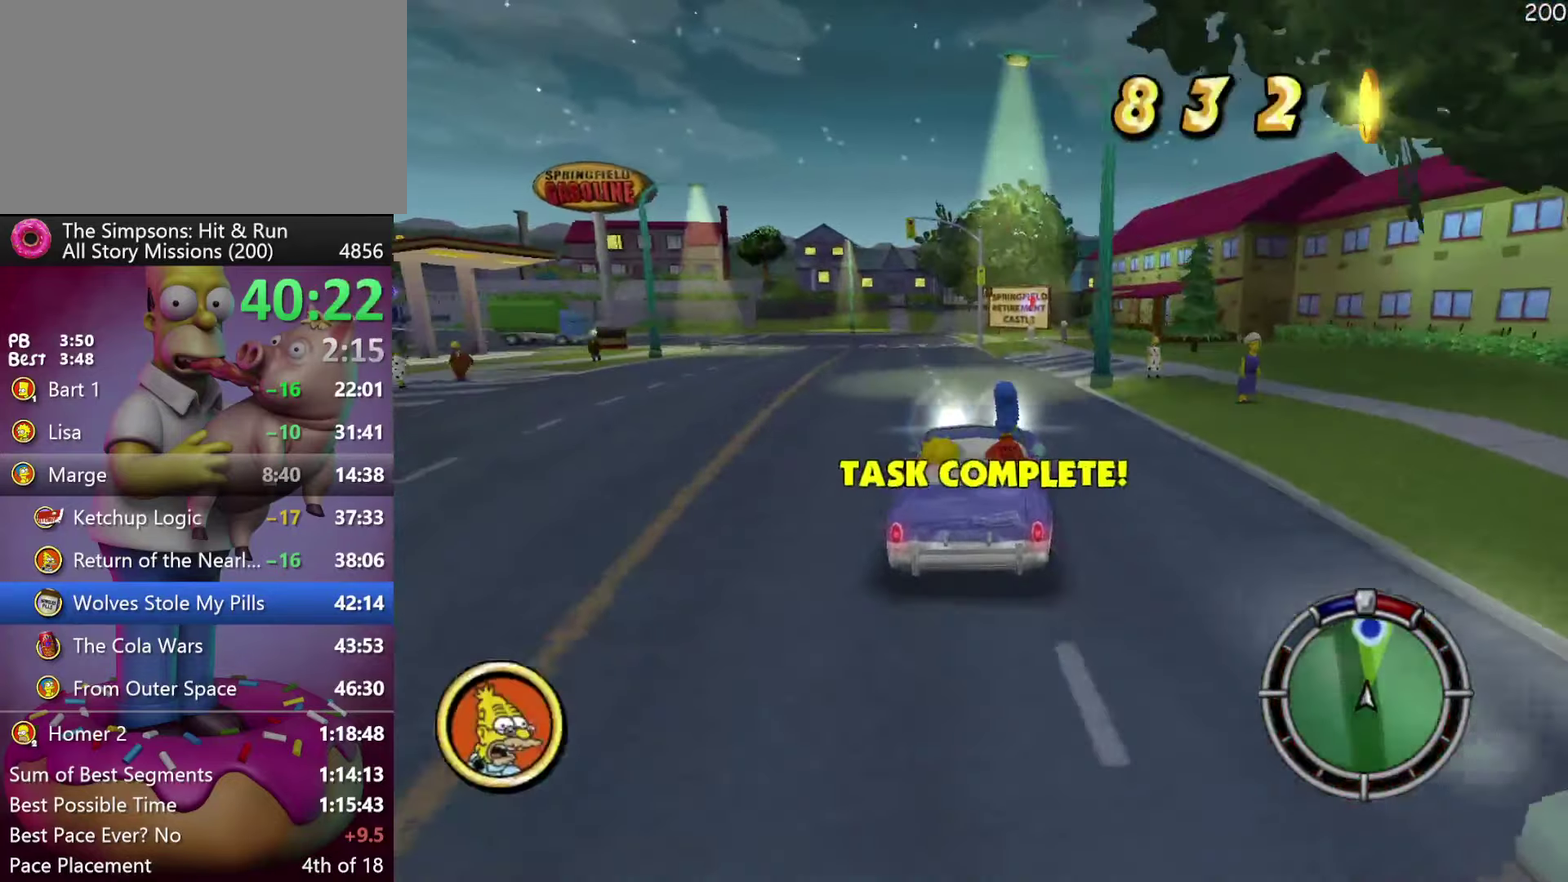
{"buttons": ["R2"], "events": []}
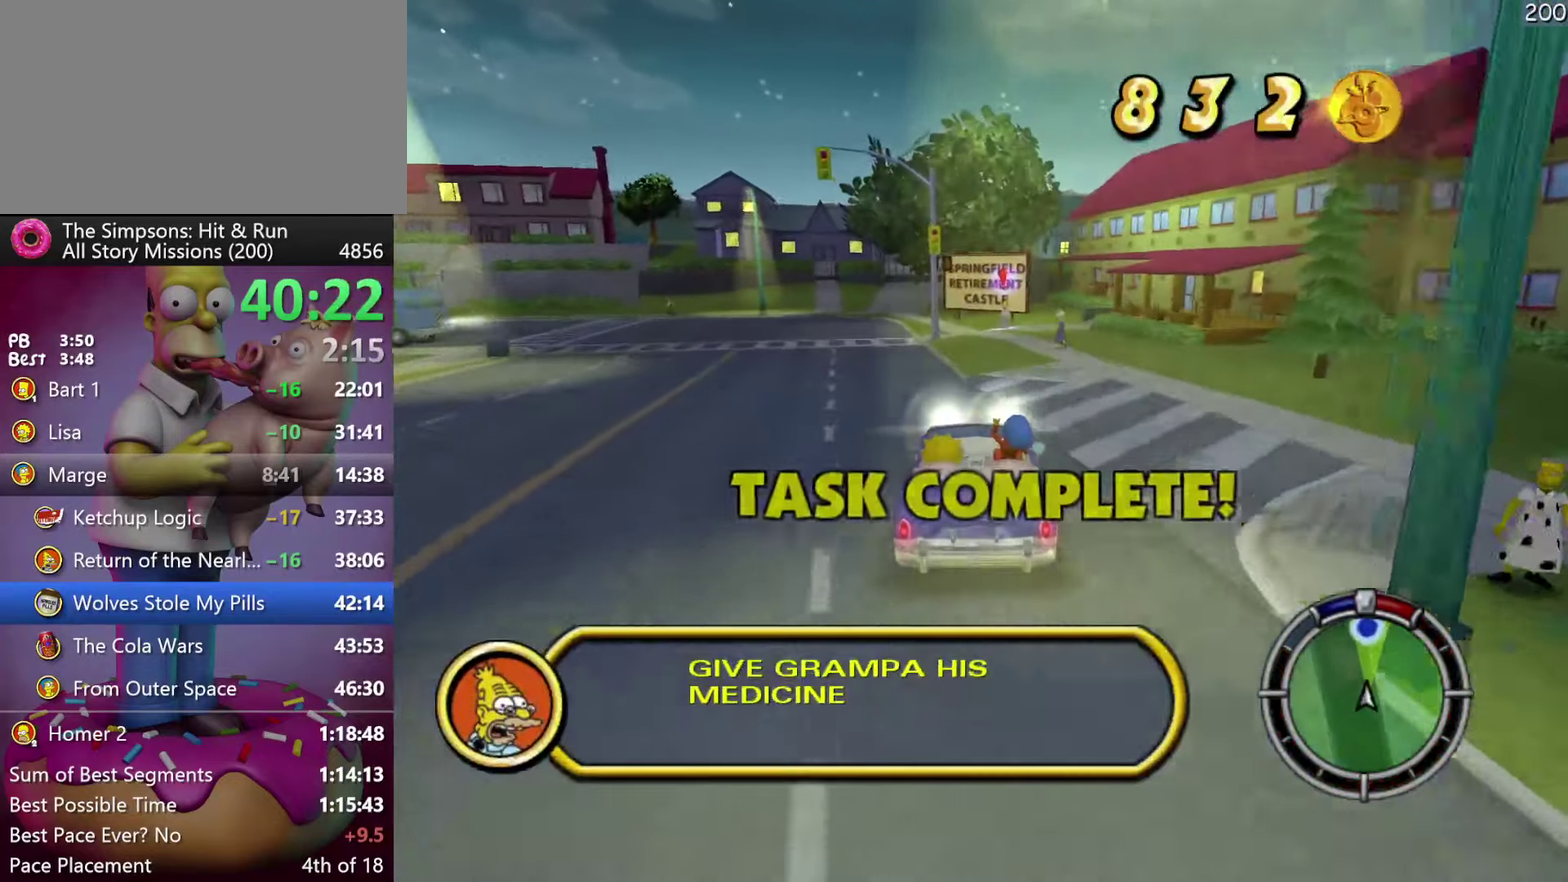
{"buttons": ["L2"], "events": [[100, "R2", "up"], [484, "L2", "down"]]}
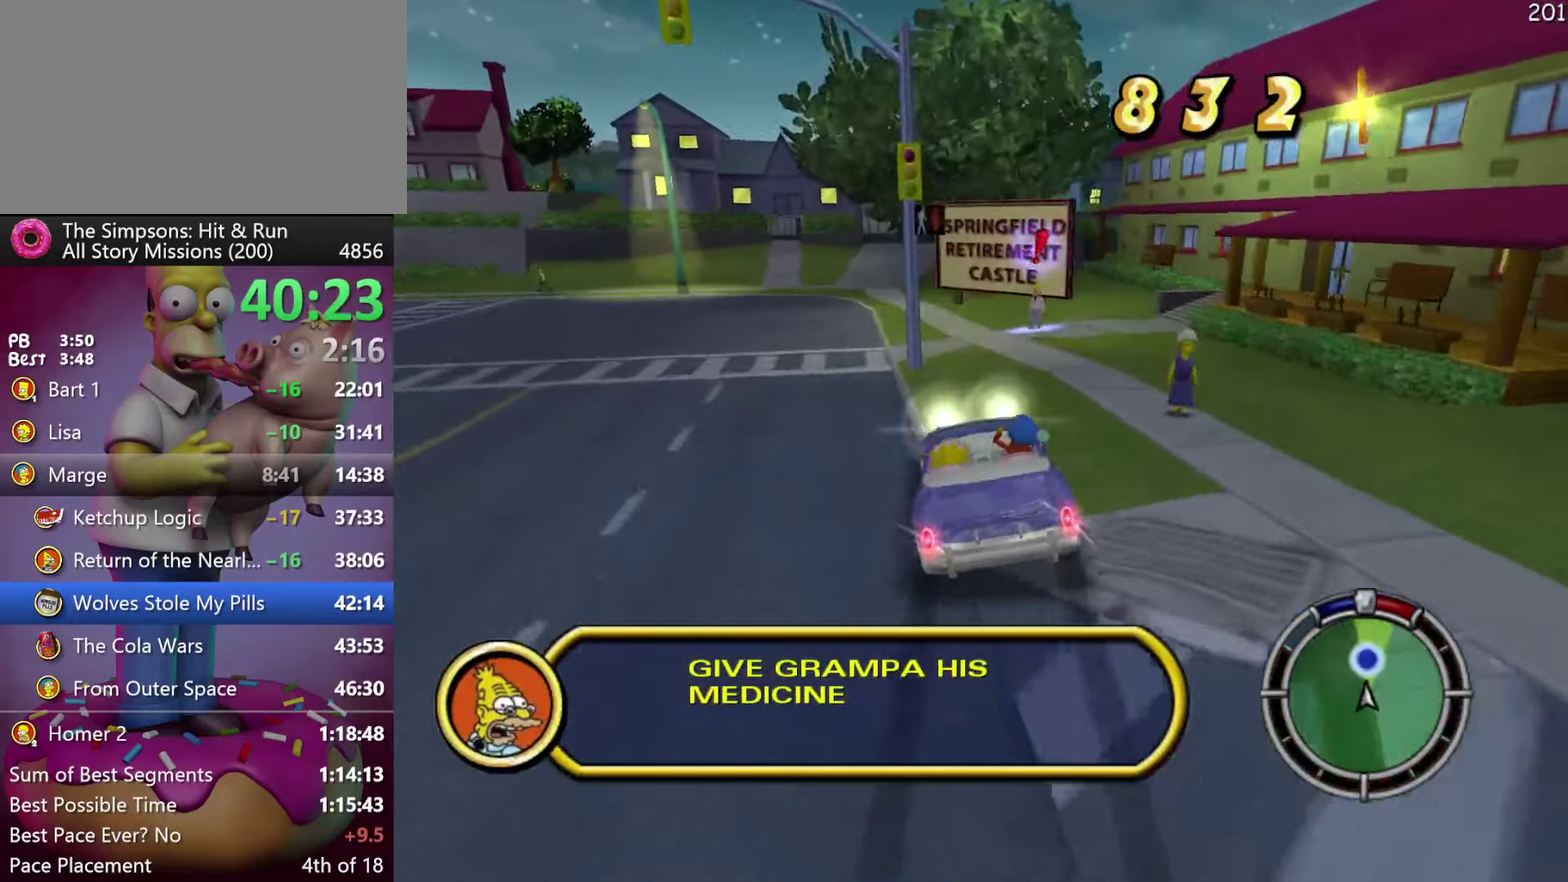
{"buttons": ["L2"], "events": []}
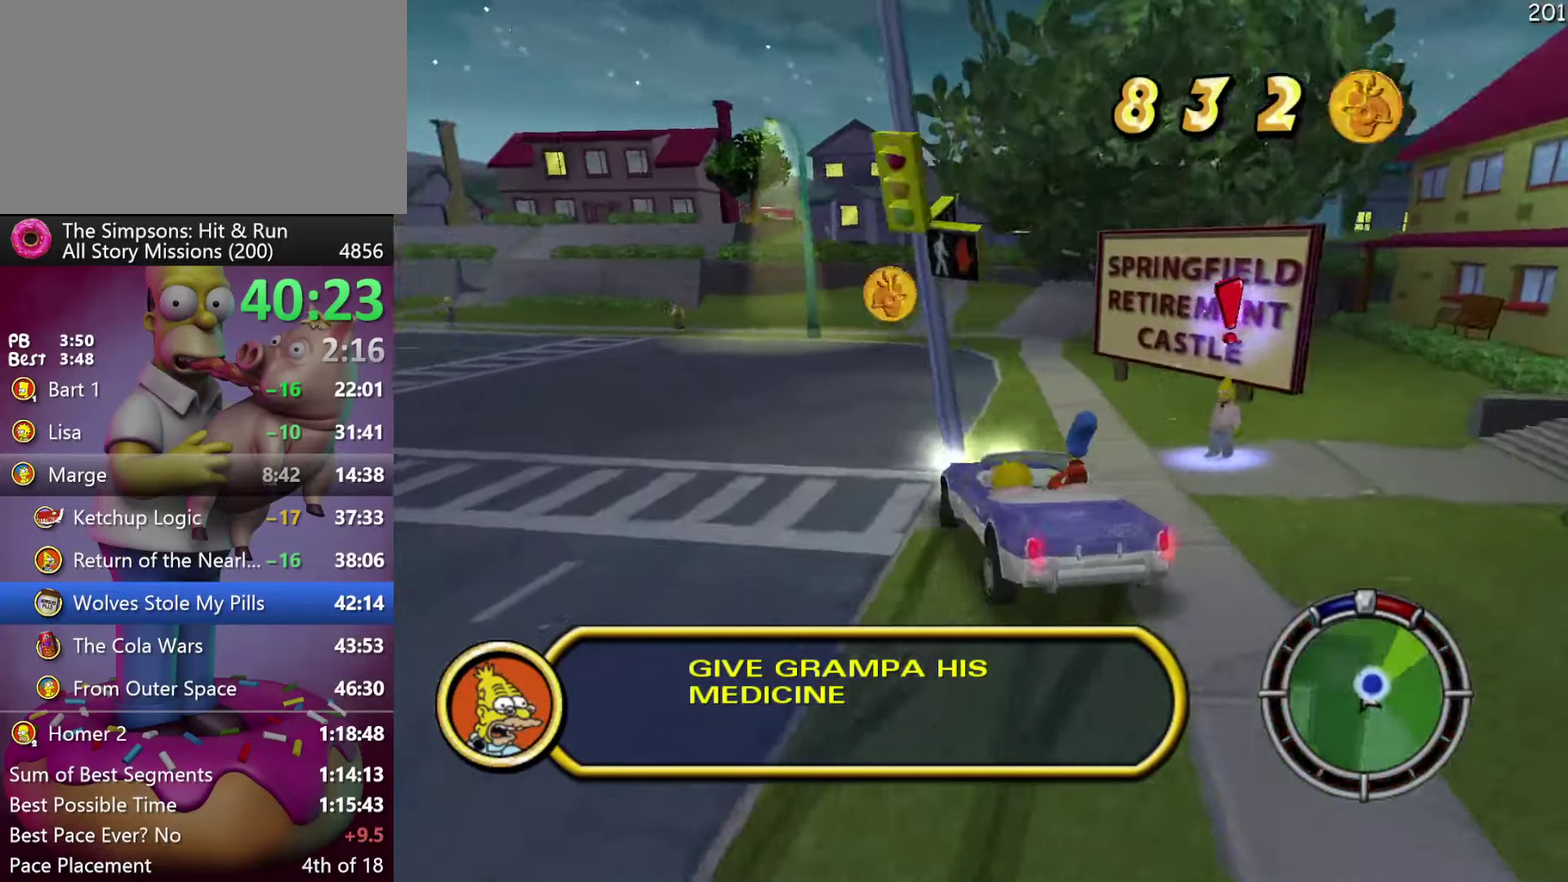
{"buttons": [], "events": [[450, "L2", "up"]]}